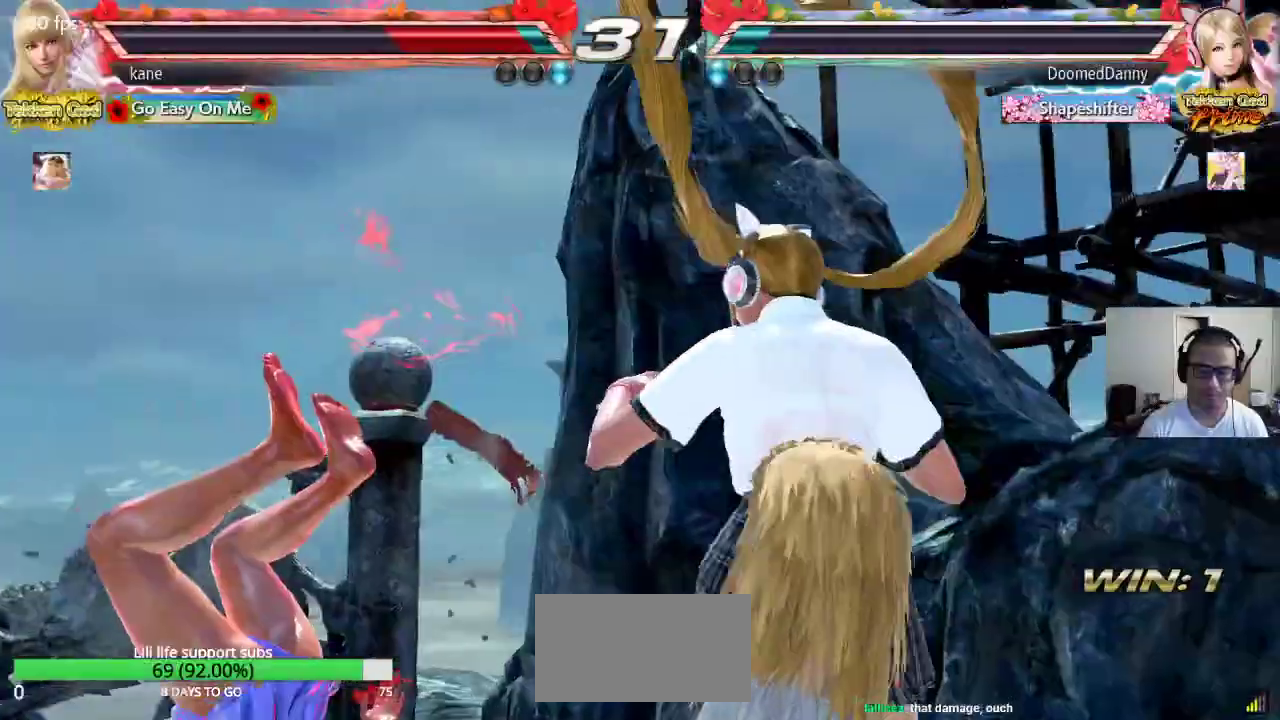
Gameplay with a controller (arcade stick); each line is a JSON object with the inputs held at the frame after it (dt_ms = milliseconds from this image to that frame). "events" lists button and stick changes between this image and that frame as [ms after this image, input, new state], when the widget could be followed in between. Not read: L3 R3.
{"dt_ms": 500, "buttons": [], "left_stick": "center", "events": [[17, "CROSS", "up"], [33, "CIRCLE", "down"], [100, "CIRCLE", "up"], [117, "CROSS", "down"], [200, "CIRCLE", "down"], [200, "CROSS", "up"], [267, "CIRCLE", "up"]]}
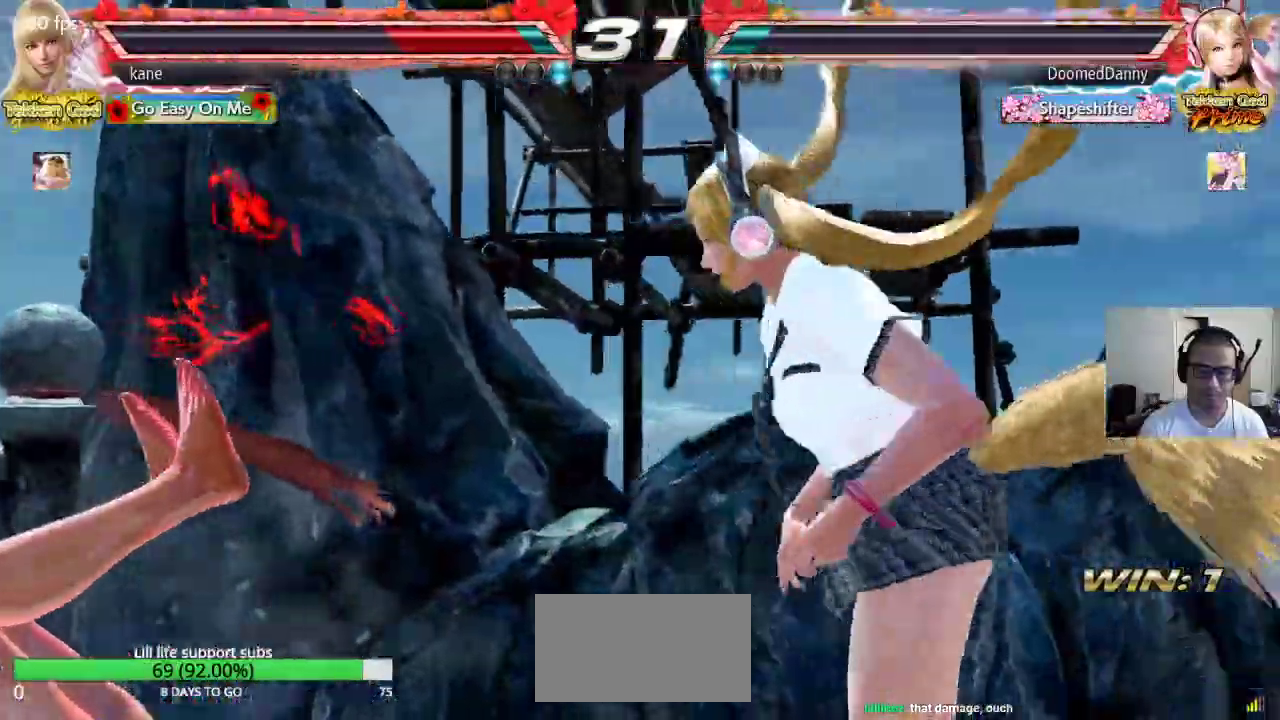
{"dt_ms": 500, "buttons": [], "left_stick": "center", "events": [[317, "SQUARE", "down"], [383, "TRIANGLE", "down"], [433, "SQUARE", "up"], [483, "TRIANGLE", "up"]]}
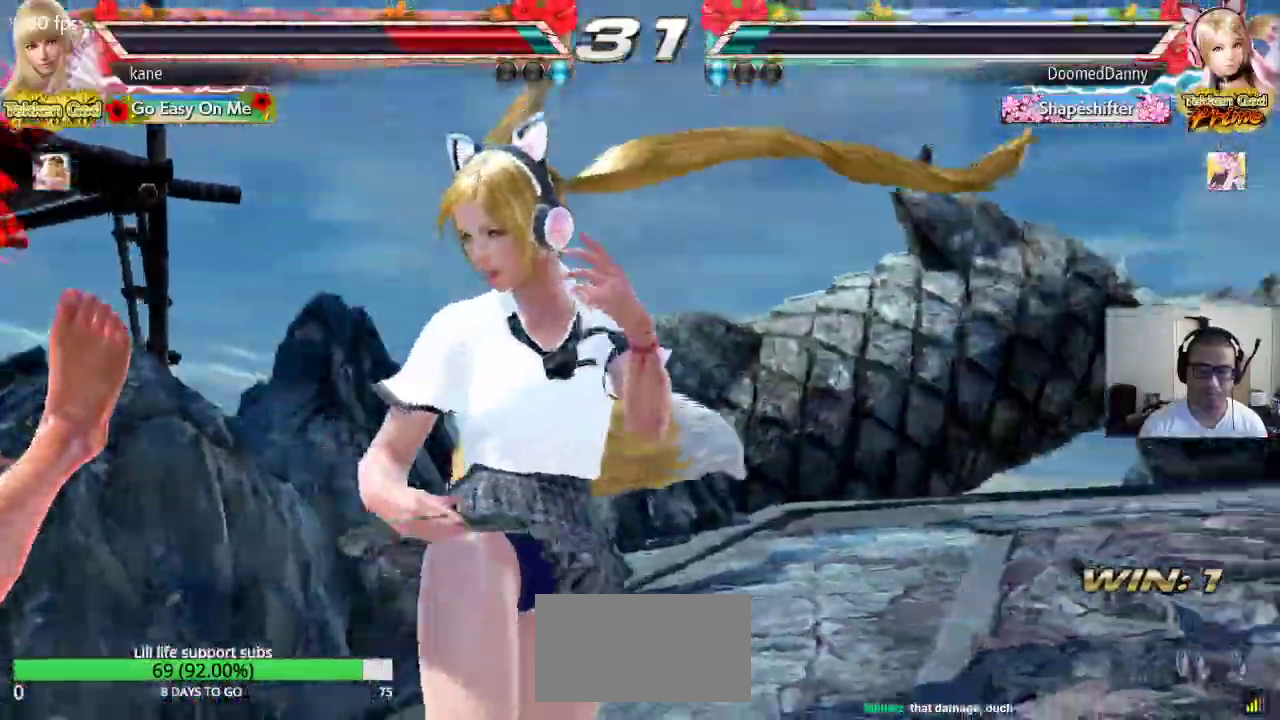
{"dt_ms": 500, "buttons": [], "left_stick": "center", "events": [[117, "CROSS", "down"], [167, "CIRCLE", "down"], [167, "CROSS", "up"], [233, "CIRCLE", "up"], [300, "SQUARE", "down"], [350, "TRIANGLE", "down"], [383, "SQUARE", "up"], [433, "TRIANGLE", "up"]]}
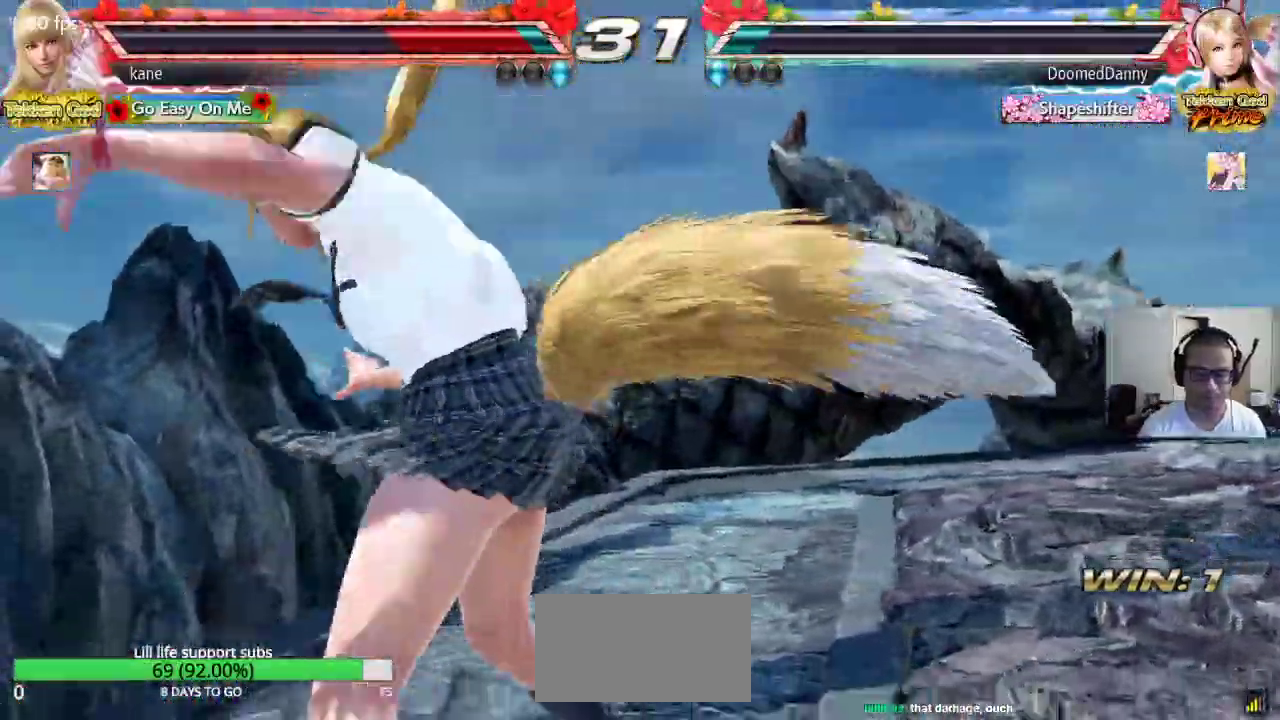
{"dt_ms": 500, "buttons": ["CROSS"], "left_stick": "center", "events": [[50, "CROSS", "down"], [83, "CIRCLE", "down"], [100, "CROSS", "up"], [150, "CIRCLE", "up"], [217, "SQUARE", "down"], [250, "TRIANGLE", "down"], [283, "SQUARE", "up"], [333, "TRIANGLE", "up"], [450, "CROSS", "down"]]}
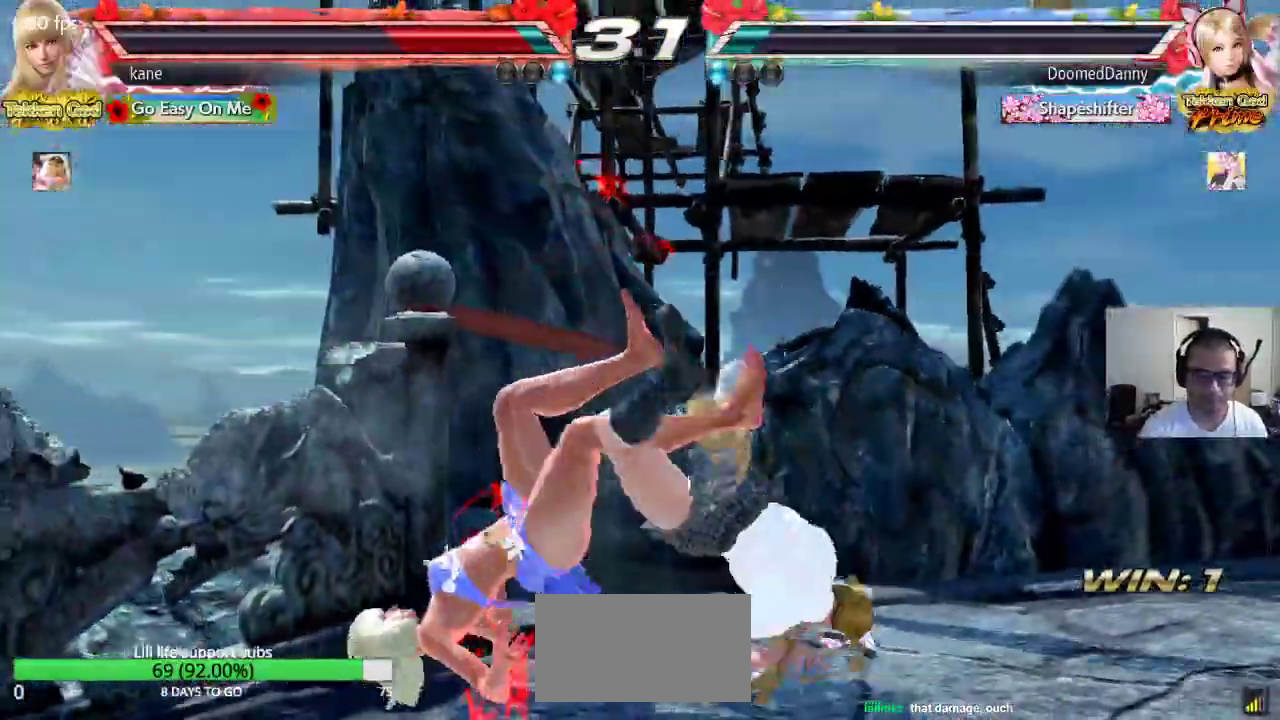
{"dt_ms": 500, "buttons": ["CIRCLE"], "left_stick": "center", "events": [[17, "CIRCLE", "down"], [33, "CROSS", "up"], [83, "CIRCLE", "up"], [167, "SQUARE", "down"], [200, "TRIANGLE", "down"], [233, "SQUARE", "up"], [267, "TRIANGLE", "up"], [383, "CROSS", "down"], [433, "CIRCLE", "down"], [450, "CROSS", "up"]]}
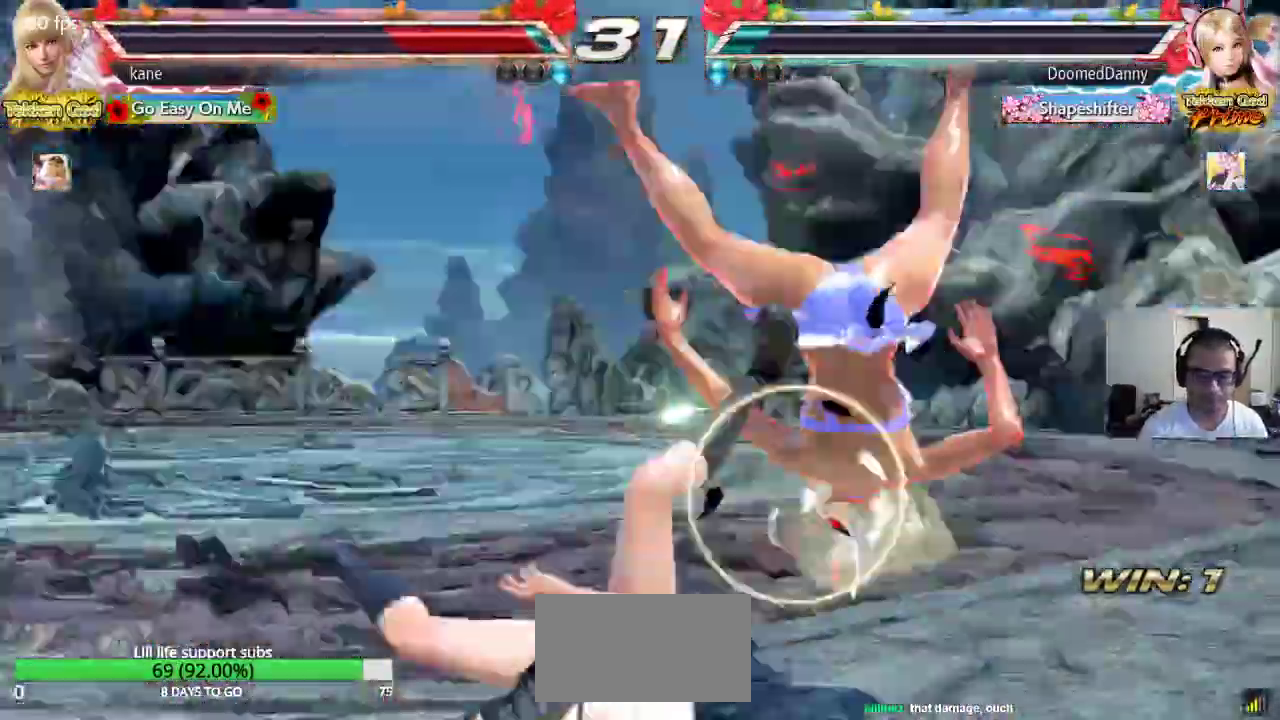
{"dt_ms": 500, "buttons": ["SQUARE", "TRIANGLE"], "left_stick": "center", "events": [[17, "CIRCLE", "up"], [67, "SQUARE", "down"], [117, "TRIANGLE", "down"], [150, "SQUARE", "up"], [183, "TRIANGLE", "up"], [283, "CROSS", "down"], [317, "CIRCLE", "down"], [333, "CROSS", "up"], [400, "CIRCLE", "up"], [450, "SQUARE", "down"], [483, "TRIANGLE", "down"]]}
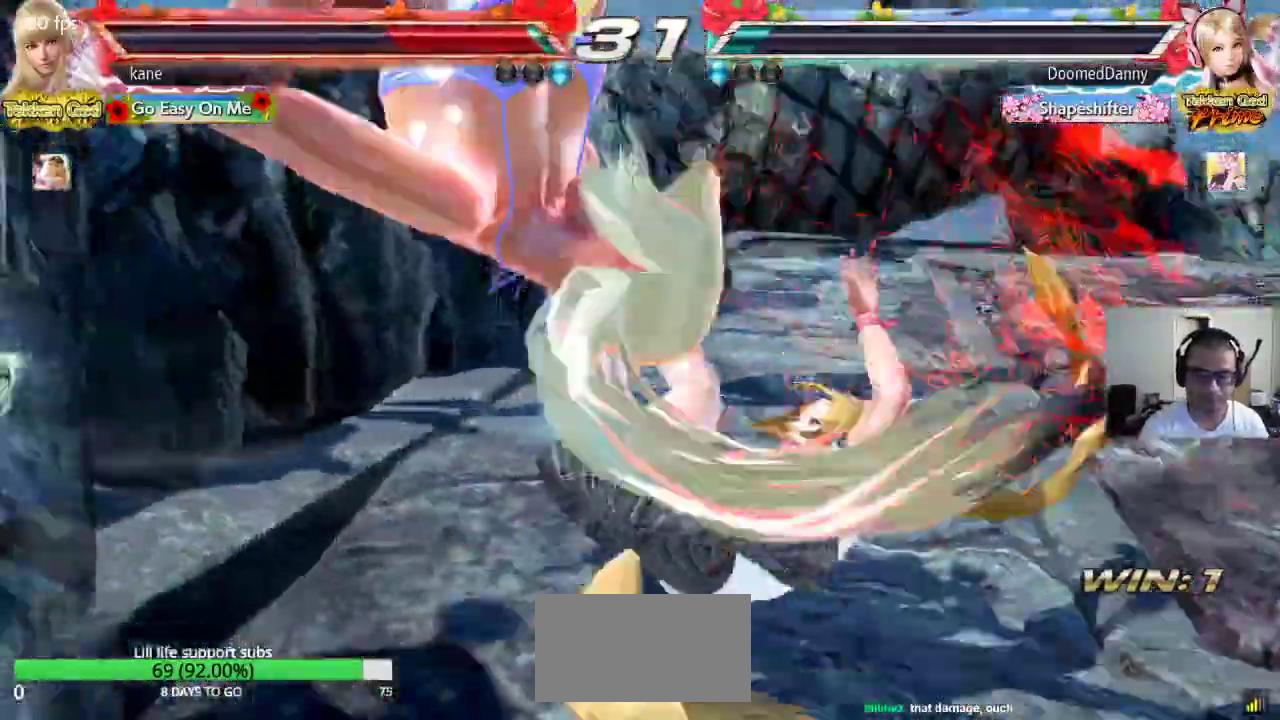
{"dt_ms": 500, "buttons": ["CROSS", "CIRCLE"], "left_stick": "center", "events": [[17, "SQUARE", "up"], [50, "TRIANGLE", "up"], [183, "CIRCLE", "down"], [250, "CIRCLE", "up"], [283, "SQUARE", "down"], [317, "TRIANGLE", "down"], [350, "SQUARE", "up"], [383, "TRIANGLE", "up"], [483, "CROSS", "down"], [500, "CIRCLE", "down"]]}
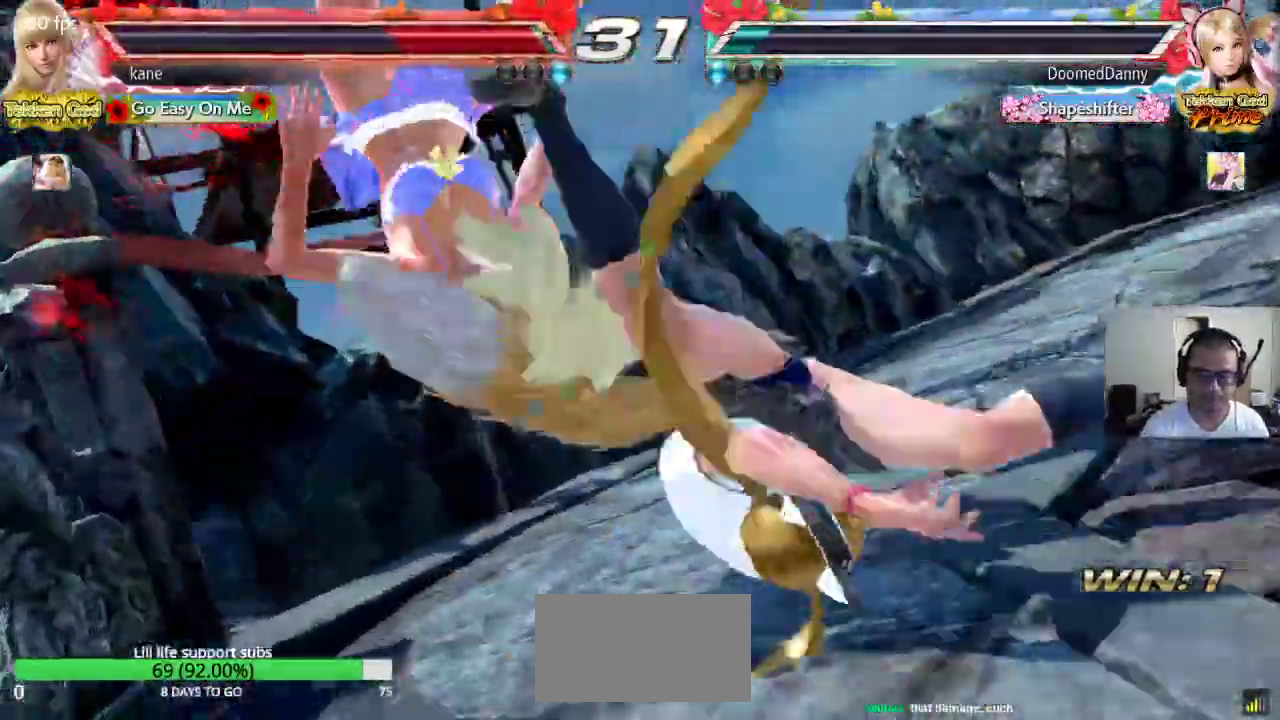
{"dt_ms": 500, "buttons": ["SQUARE"], "left_stick": "center", "events": [[33, "CROSS", "up"], [83, "CIRCLE", "up"], [150, "SQUARE", "down"], [183, "TRIANGLE", "down"], [217, "SQUARE", "up"], [250, "TRIANGLE", "up"], [333, "CROSS", "down"], [383, "CIRCLE", "down"], [400, "CROSS", "up"], [450, "CIRCLE", "up"], [500, "SQUARE", "down"]]}
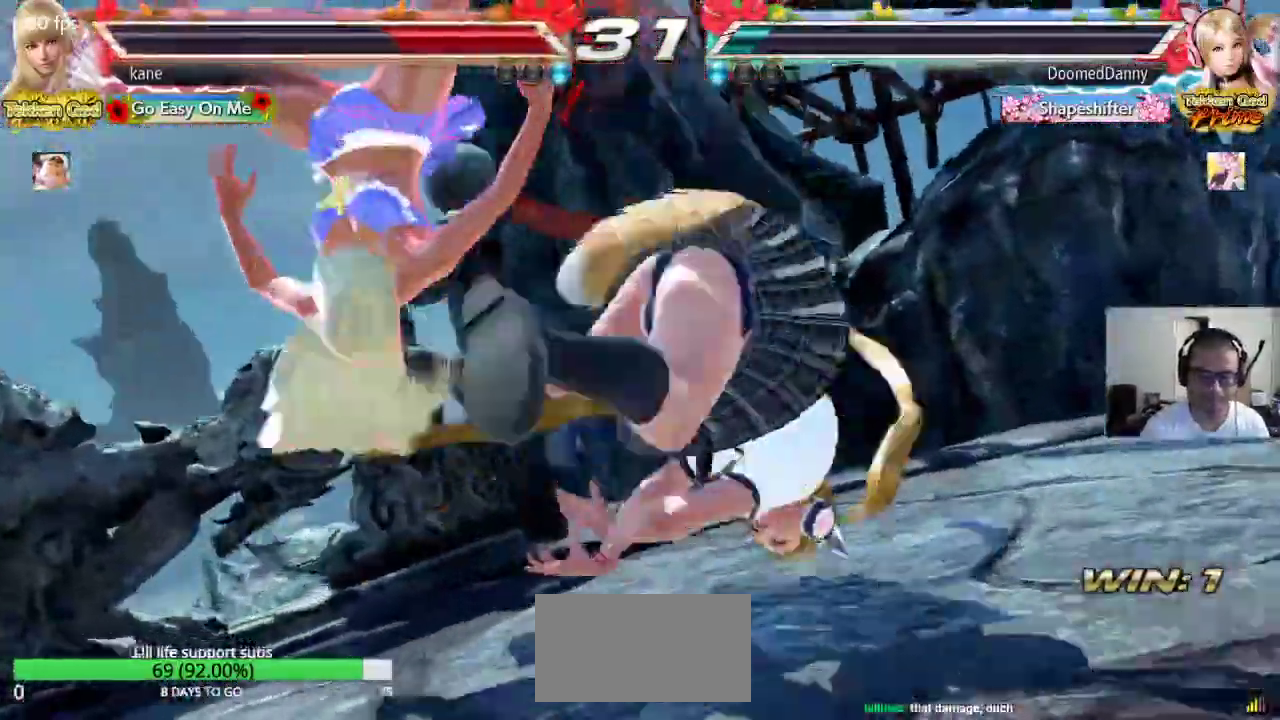
{"dt_ms": 500, "buttons": [], "left_stick": "center", "events": [[50, "TRIANGLE", "down"], [67, "SQUARE", "up"], [100, "TRIANGLE", "up"], [200, "CROSS", "down"], [233, "CIRCLE", "down"], [267, "CROSS", "up"], [300, "CIRCLE", "up"], [367, "SQUARE", "down"], [400, "TRIANGLE", "down"], [433, "SQUARE", "up"], [467, "TRIANGLE", "up"]]}
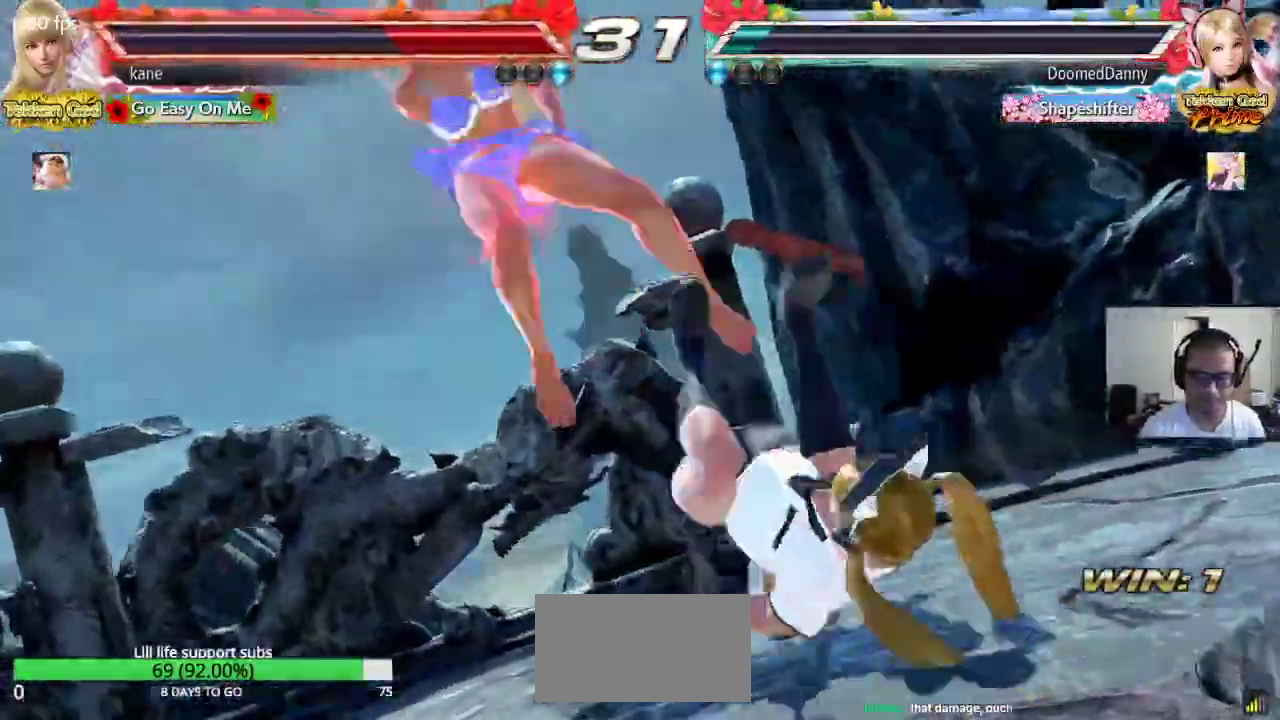
{"dt_ms": 500, "buttons": [], "left_stick": "center", "events": [[33, "CROSS", "down"], [83, "CIRCLE", "down"], [133, "CROSS", "up"], [150, "CIRCLE", "up"]]}
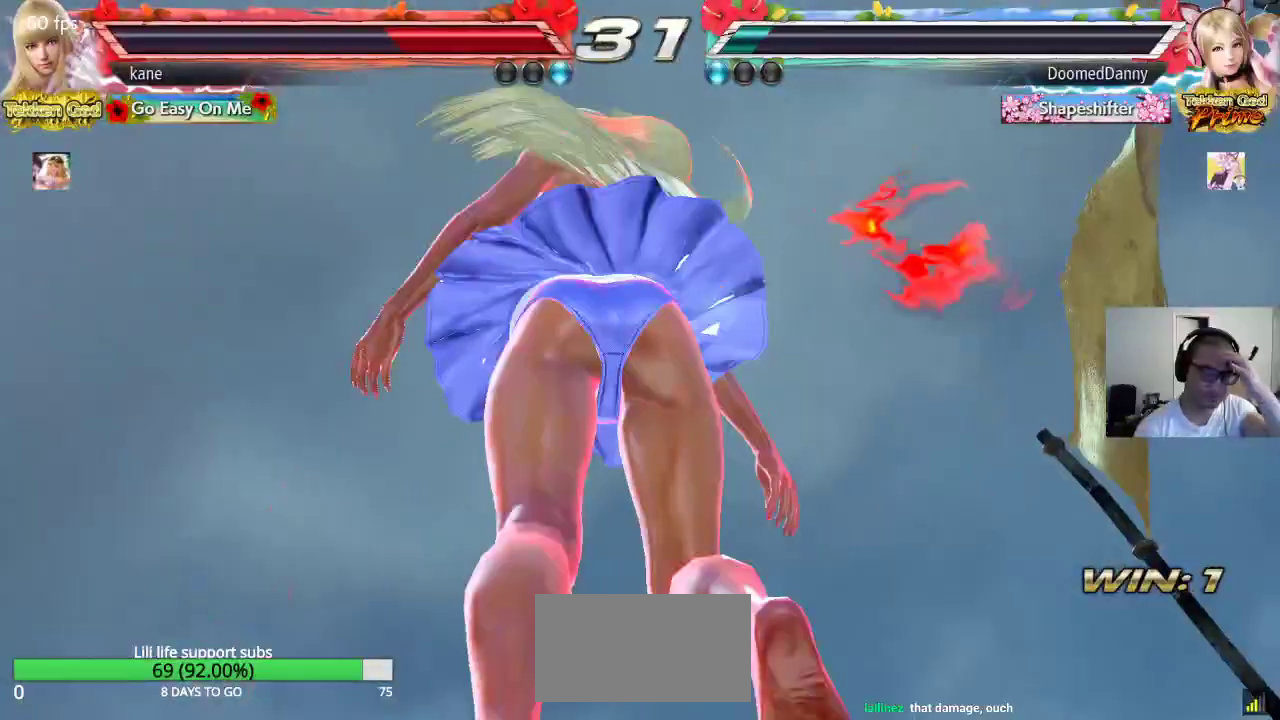
{"dt_ms": 500, "buttons": [], "left_stick": "center"}
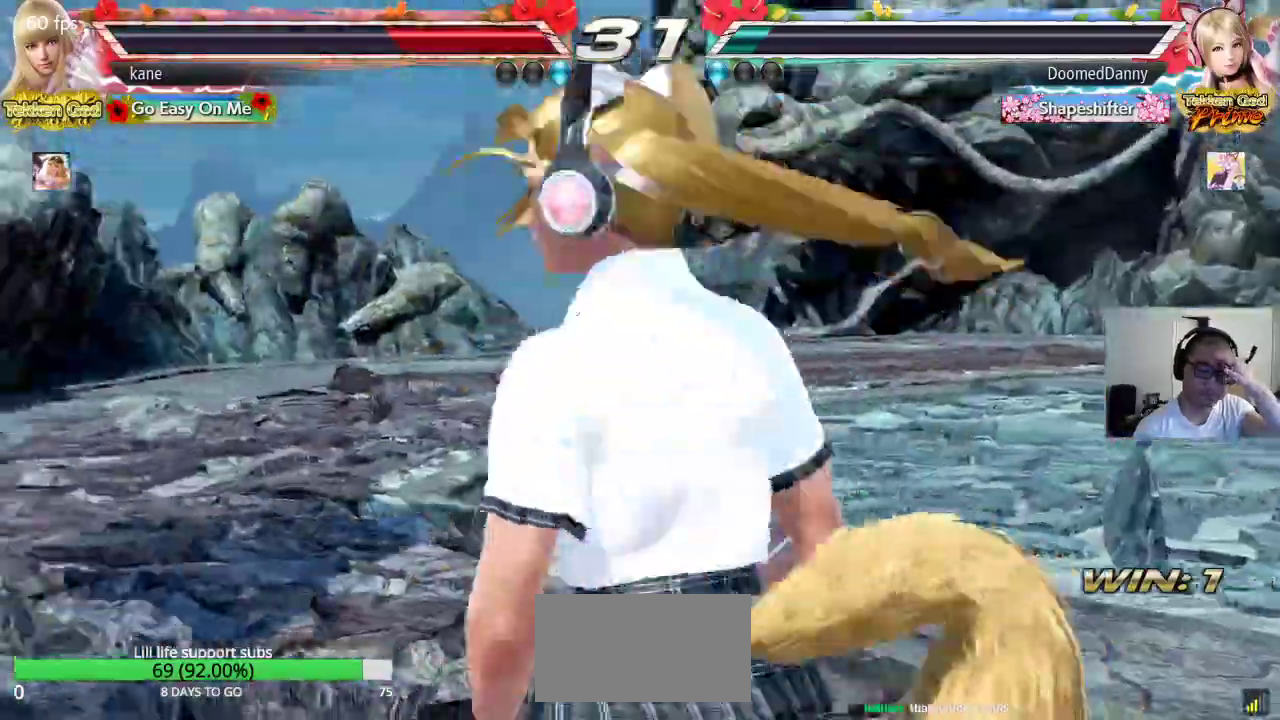
{"dt_ms": 500, "buttons": [], "left_stick": "center", "events": []}
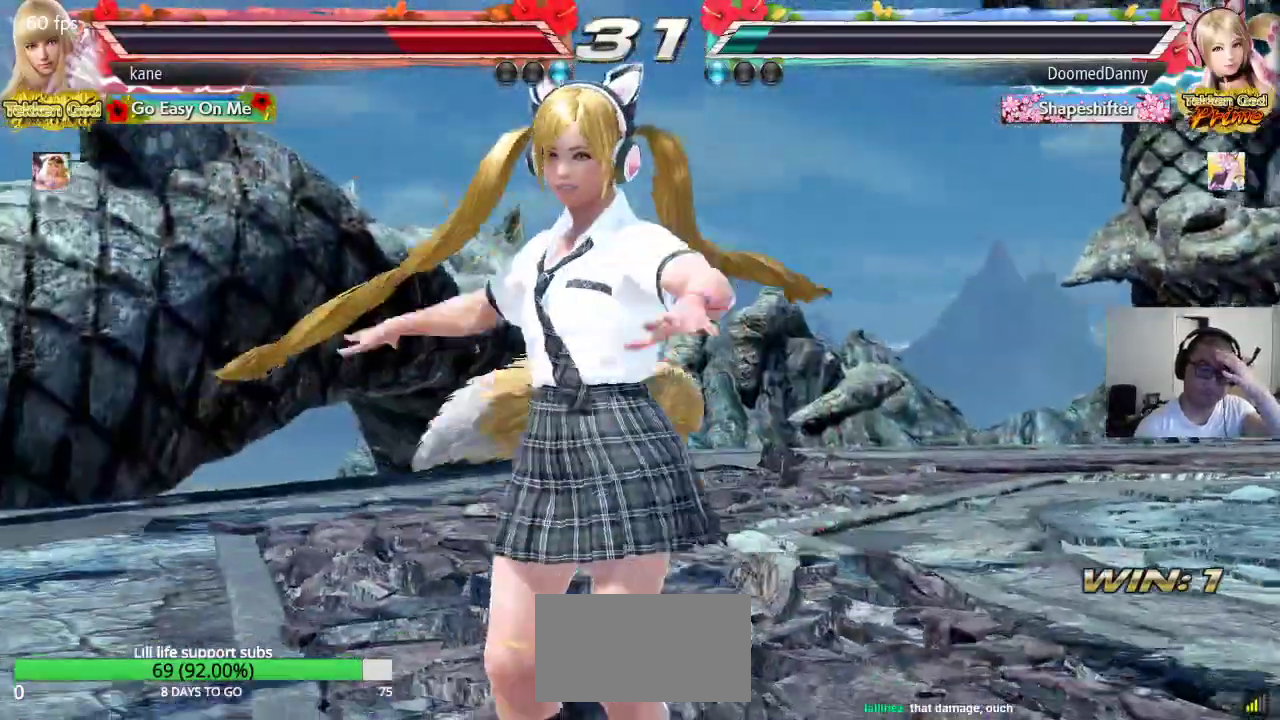
{"dt_ms": 500, "buttons": [], "left_stick": "center", "events": []}
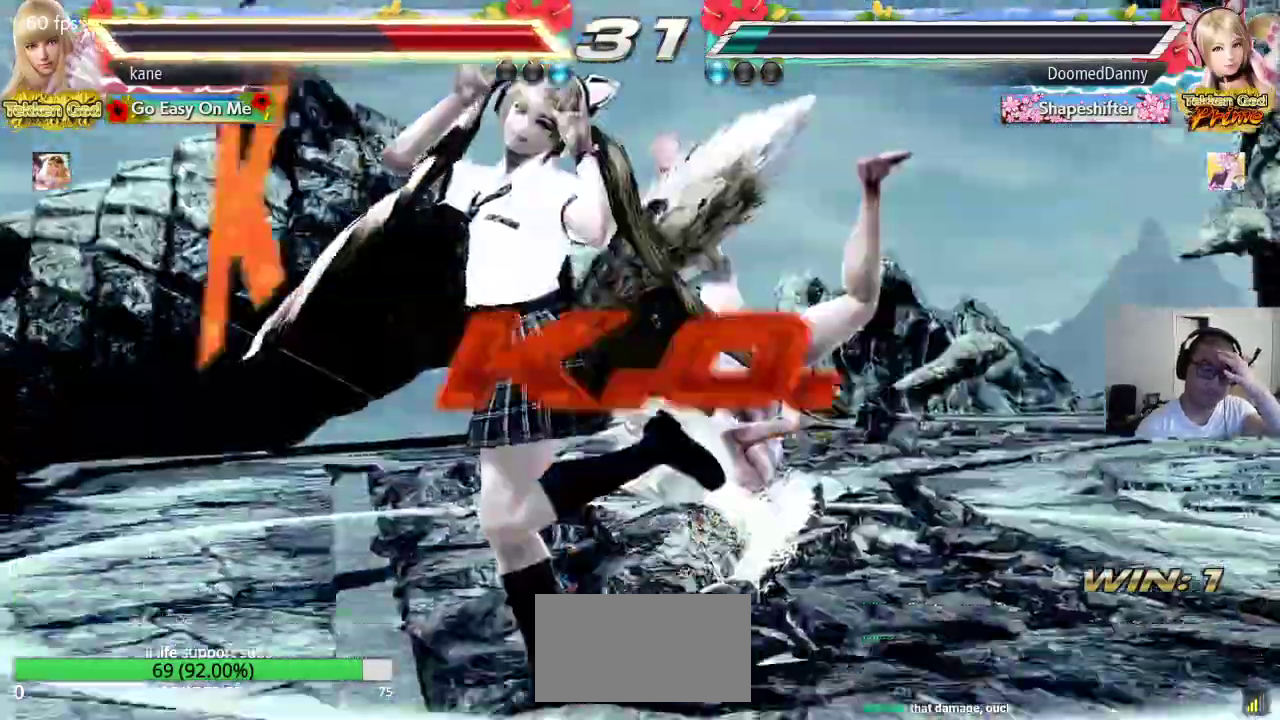
{"dt_ms": 500, "buttons": [], "left_stick": "center", "events": []}
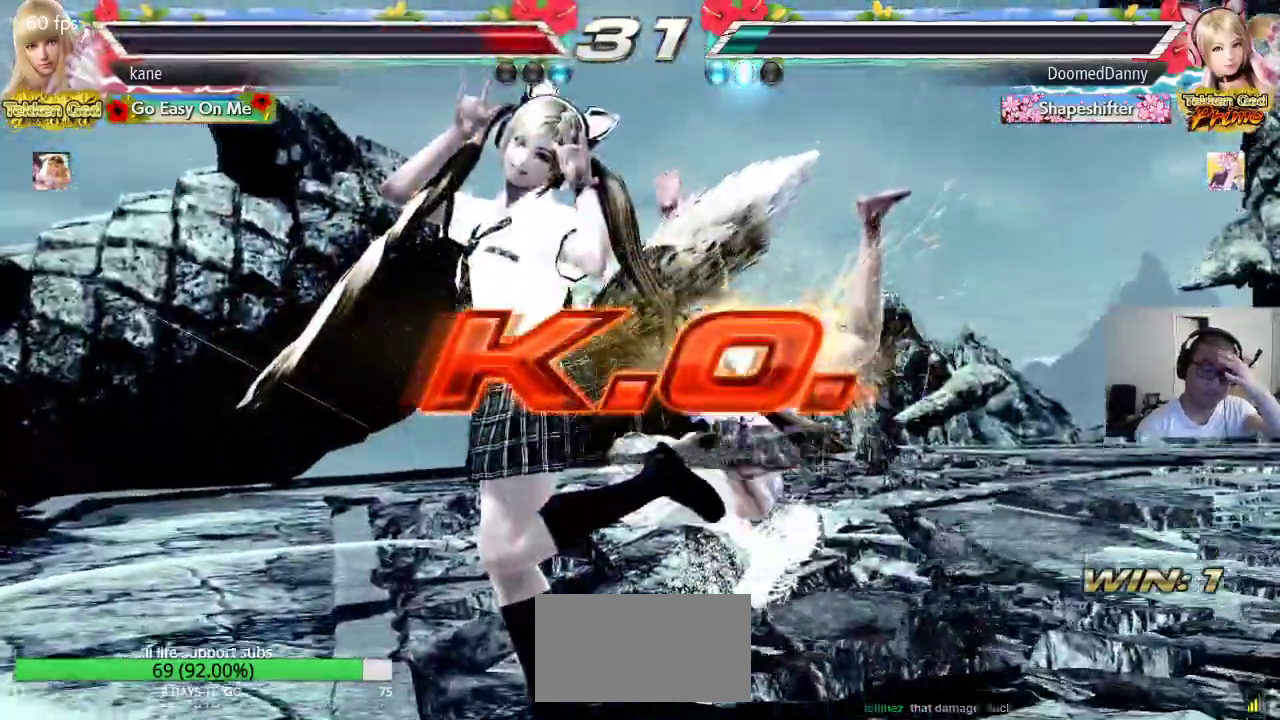
{"dt_ms": 500, "buttons": [], "left_stick": "center", "events": []}
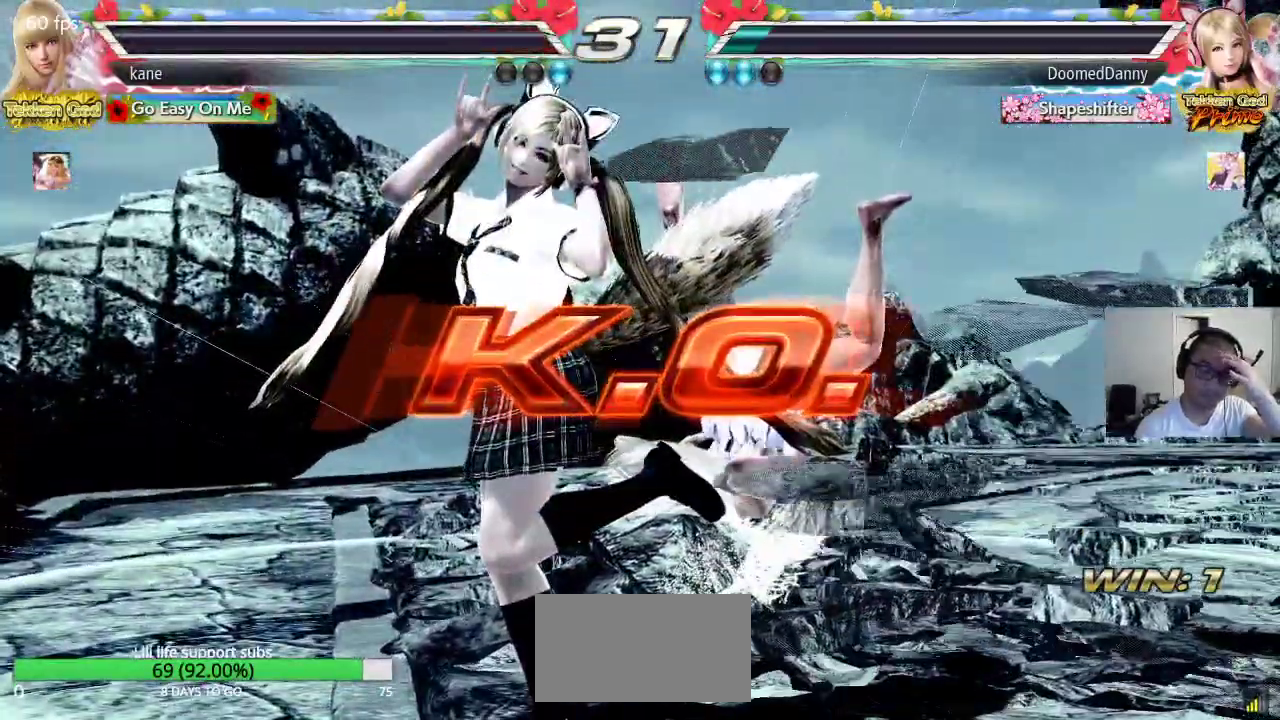
{"dt_ms": 500, "buttons": [], "left_stick": "center", "events": []}
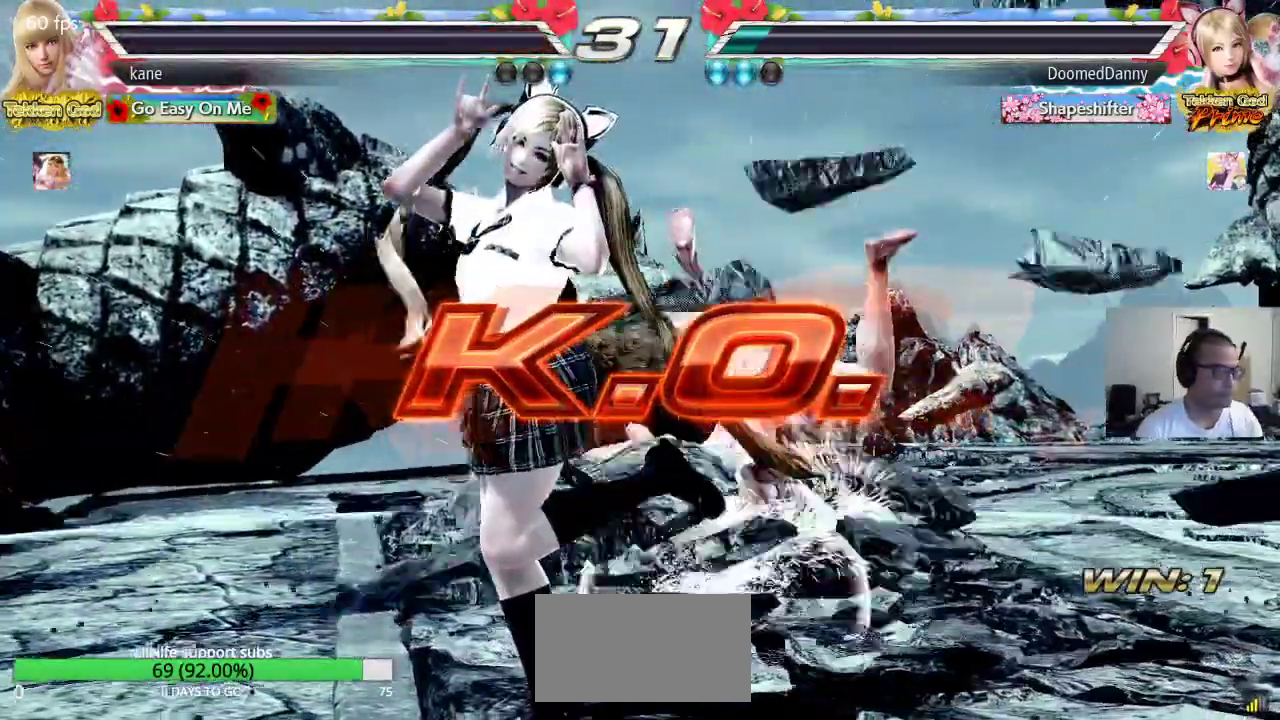
{"dt_ms": 500, "buttons": [], "left_stick": "center", "events": []}
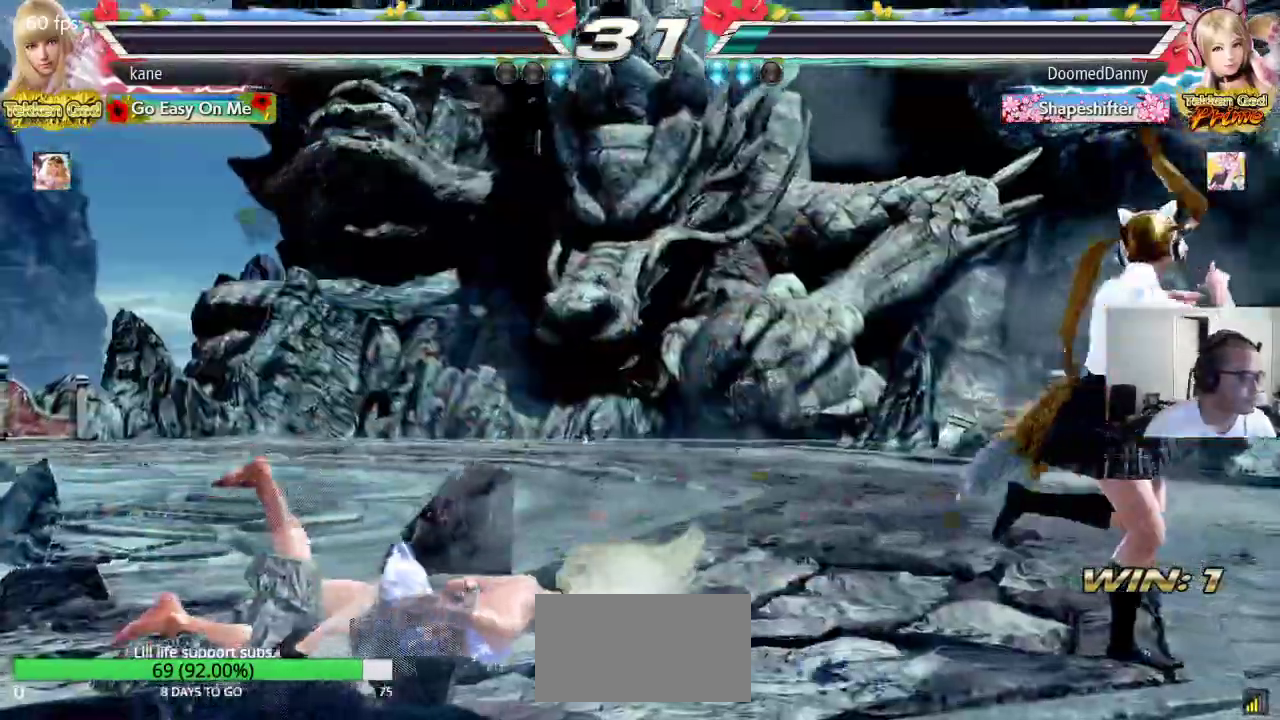
{"dt_ms": 500, "buttons": [], "left_stick": "center", "events": []}
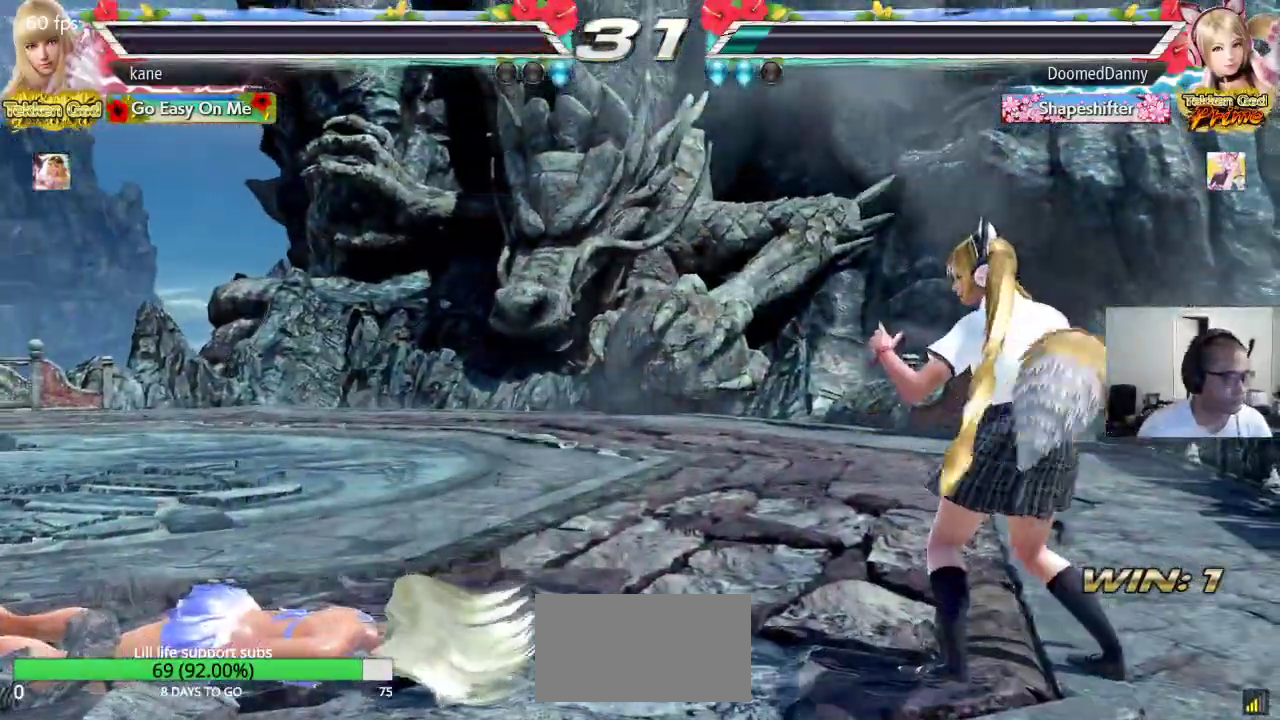
{"dt_ms": 1000, "buttons": [], "left_stick": "down", "events": [[883, "left_stick", "right"], [983, "left_stick", "down"]]}
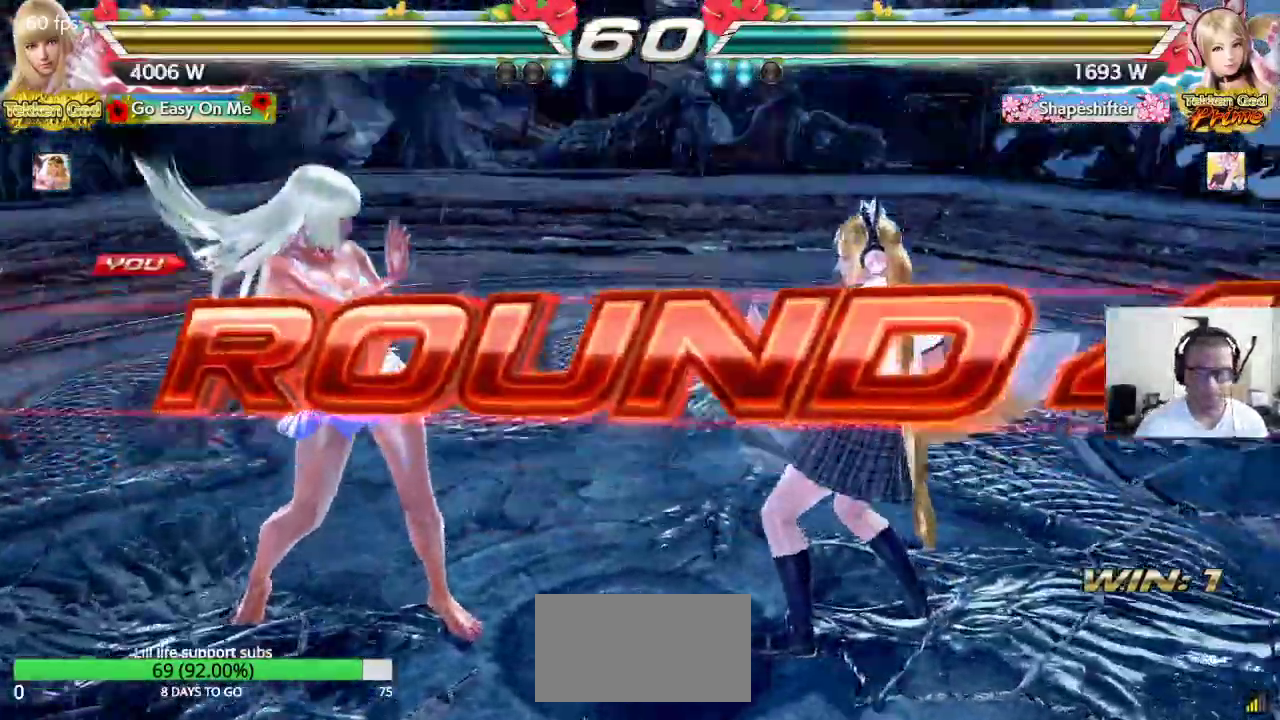
{"dt_ms": 500, "buttons": [], "left_stick": "up", "events": [[33, "left_stick", "left"], [133, "left_stick", "up"], [200, "left_stick", "right"], [250, "TRIANGLE", "down"], [300, "left_stick", "down"], [333, "TRIANGLE", "up"], [383, "left_stick", "left"], [433, "TRIANGLE", "down"], [467, "left_stick", "up"], [500, "TRIANGLE", "up"]]}
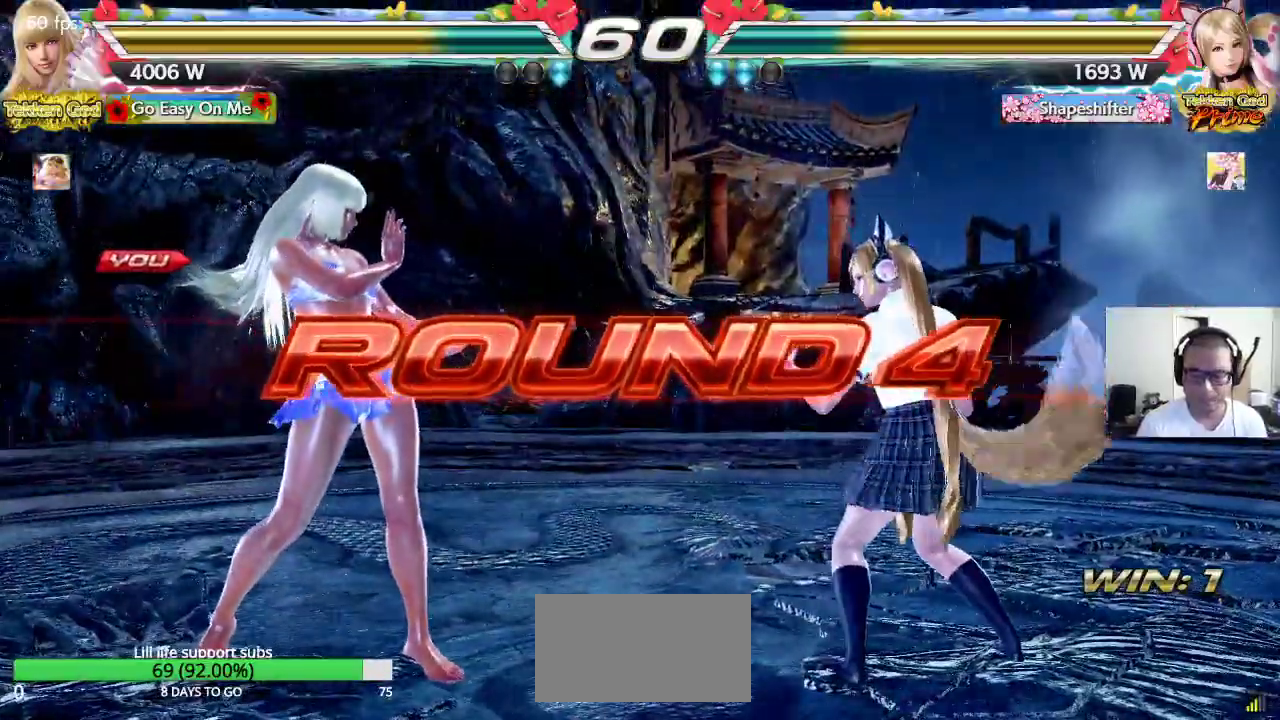
{"dt_ms": 500, "buttons": [], "left_stick": "center", "events": [[33, "SQUARE", "down"], [83, "TRIANGLE", "down"], [83, "left_stick", "right"], [100, "SQUARE", "up"], [150, "left_stick", "down"], [183, "TRIANGLE", "up"], [200, "CROSS", "down"], [200, "SQUARE", "down"], [233, "left_stick", "center"], [250, "CROSS", "up"], [250, "TRIANGLE", "down"], [267, "SQUARE", "up"], [333, "TRIANGLE", "up"], [367, "CROSS", "down"], [367, "SQUARE", "down"], [417, "CROSS", "up"], [417, "TRIANGLE", "down"], [433, "SQUARE", "up"], [500, "TRIANGLE", "up"]]}
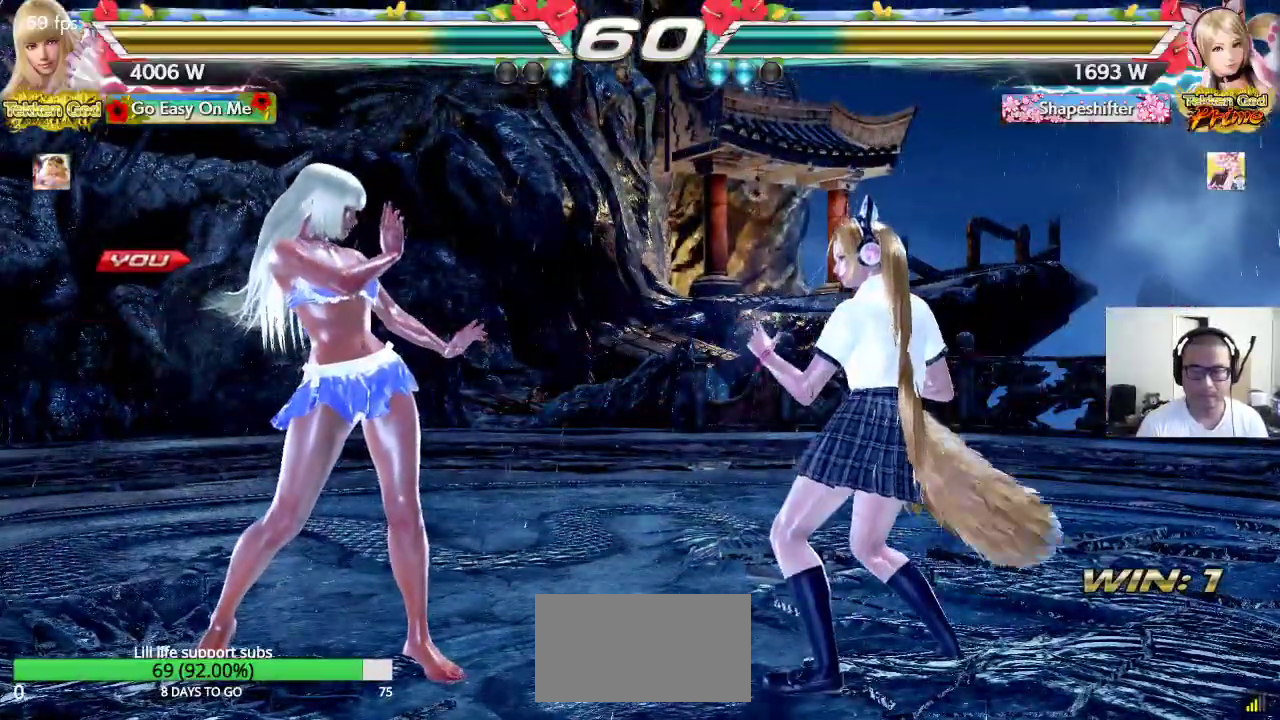
{"dt_ms": 500, "buttons": ["CROSS", "SQUARE", "TRIANGLE"], "left_stick": "center", "events": [[17, "SQUARE", "down"], [33, "CROSS", "down"], [83, "CROSS", "up"], [83, "TRIANGLE", "down"], [183, "CROSS", "down"], [183, "TRIANGLE", "up"], [233, "TRIANGLE", "down"]]}
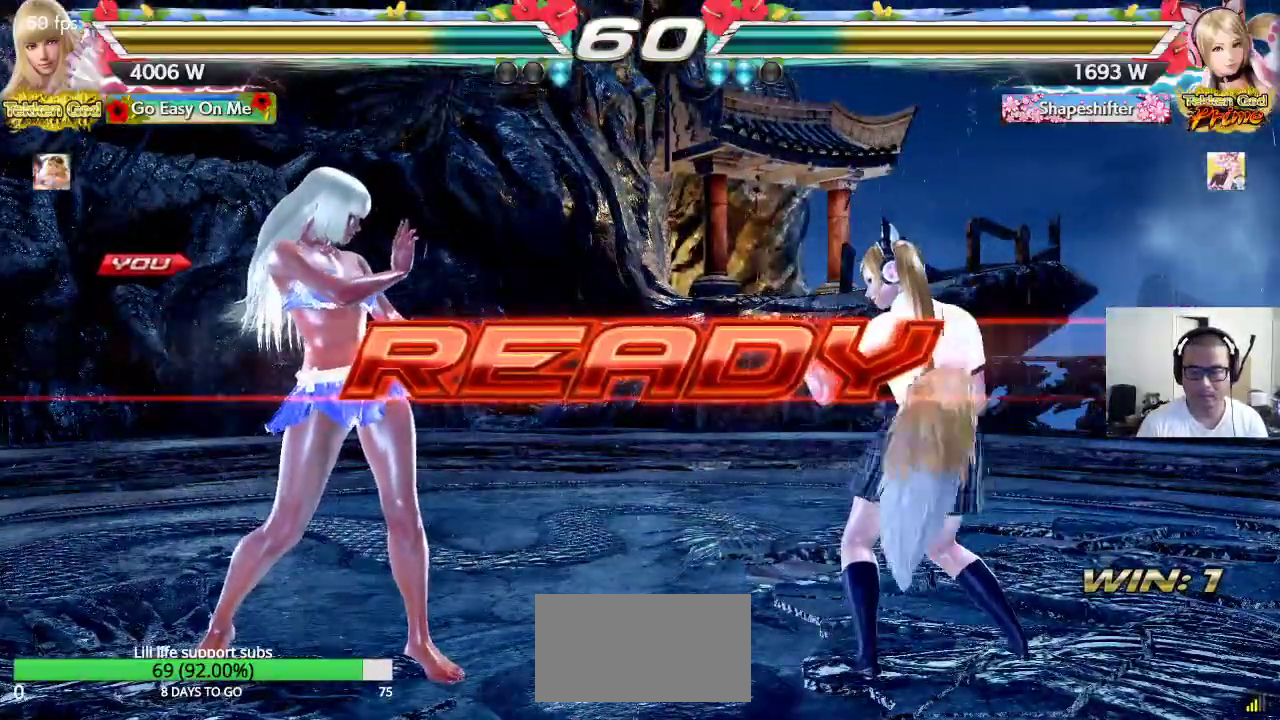
{"dt_ms": 500, "buttons": ["CROSS"], "left_stick": "center", "events": [[83, "TRIANGLE", "up"], [133, "SQUARE", "up"]]}
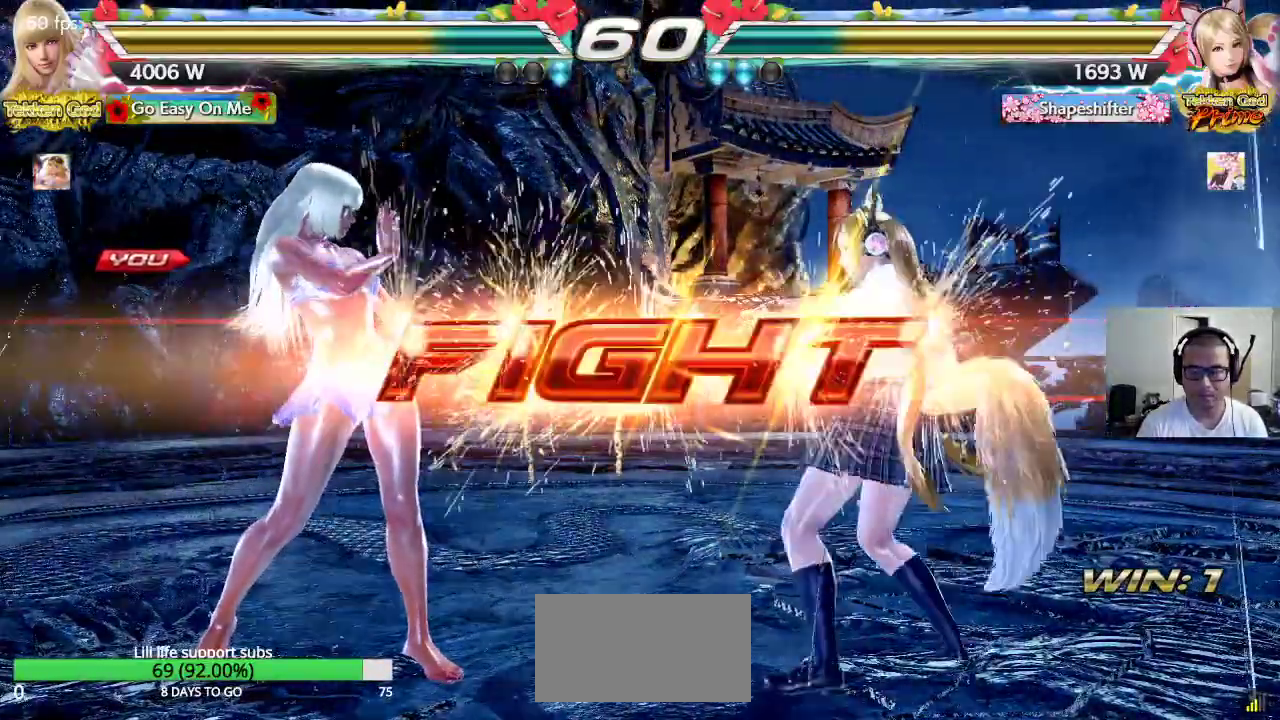
{"dt_ms": 500, "buttons": ["CROSS", "CIRCLE"], "left_stick": "center", "events": [[317, "left_stick", "down"], [417, "left_stick", "right"], [467, "left_stick", "center"], [483, "CIRCLE", "down"]]}
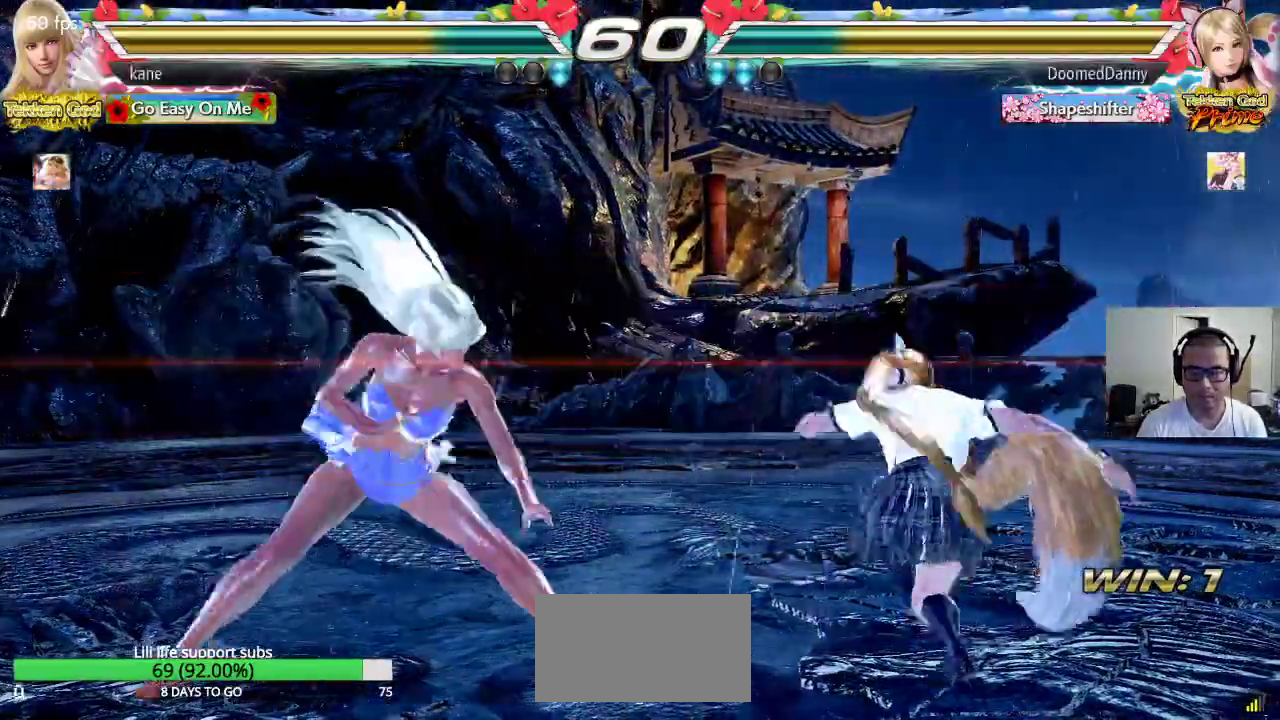
{"dt_ms": 500, "buttons": [], "left_stick": "center", "events": [[83, "CIRCLE", "up"], [100, "CROSS", "up"]]}
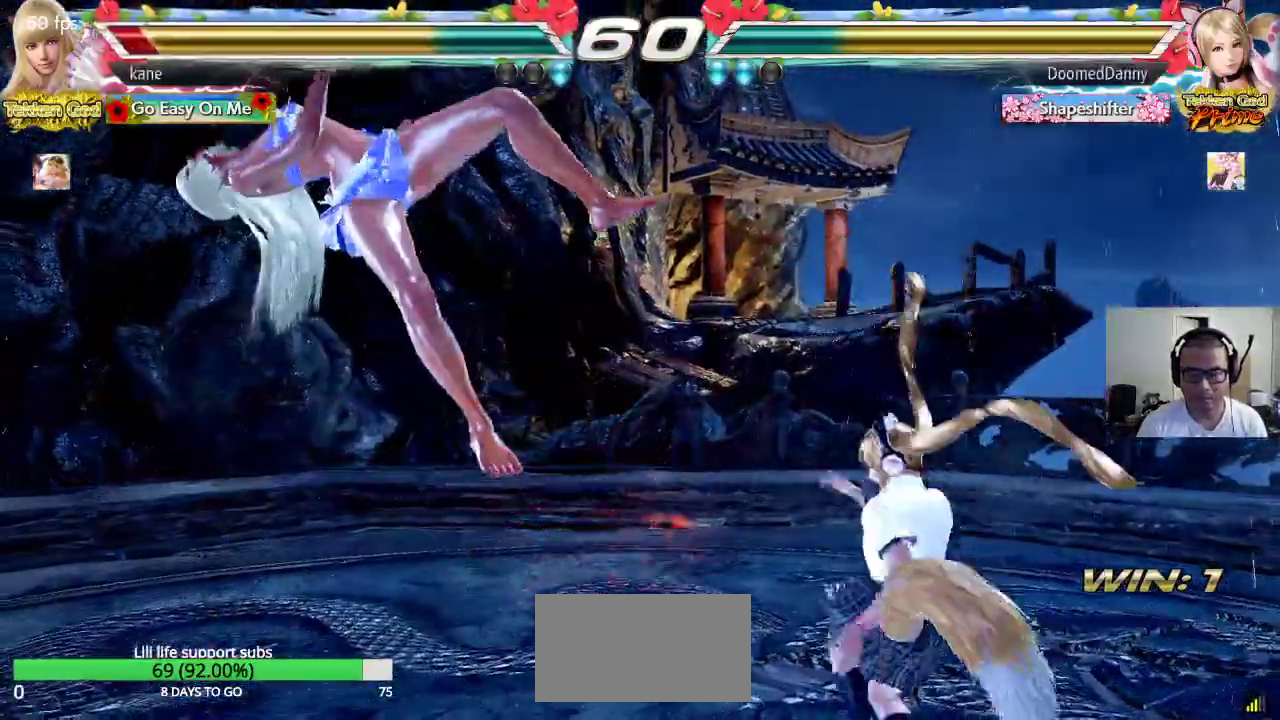
{"dt_ms": 500, "buttons": ["SQUARE"], "left_stick": "center", "events": [[167, "SQUARE", "down"], [233, "SQUARE", "up"], [233, "TRIANGLE", "down"], [300, "SQUARE", "down"], [300, "TRIANGLE", "up"], [367, "TRIANGLE", "down"], [400, "SQUARE", "up"], [483, "SQUARE", "down"], [500, "TRIANGLE", "up"]]}
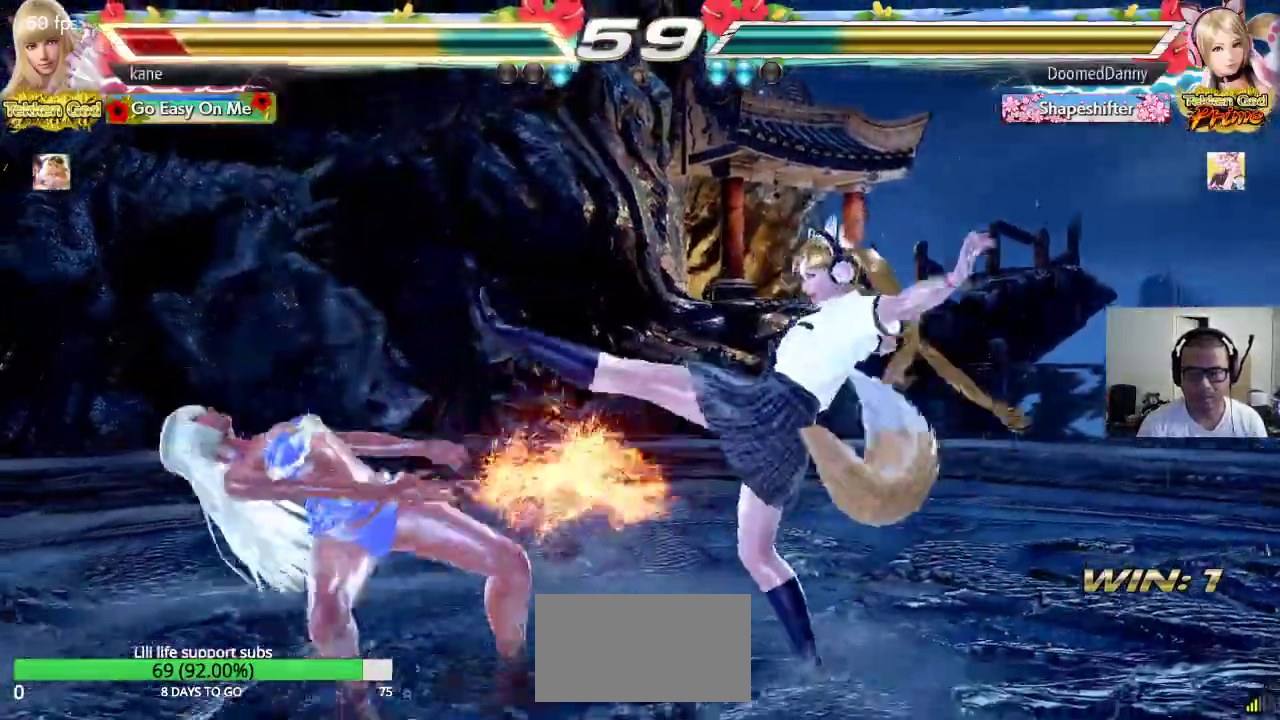
{"dt_ms": 500, "buttons": ["TRIANGLE"], "left_stick": "center", "events": [[33, "SQUARE", "up"], [250, "SQUARE", "down"], [333, "SQUARE", "up"], [333, "TRIANGLE", "down"], [400, "TRIANGLE", "up"], [417, "SQUARE", "down"], [483, "TRIANGLE", "down"], [500, "SQUARE", "up"]]}
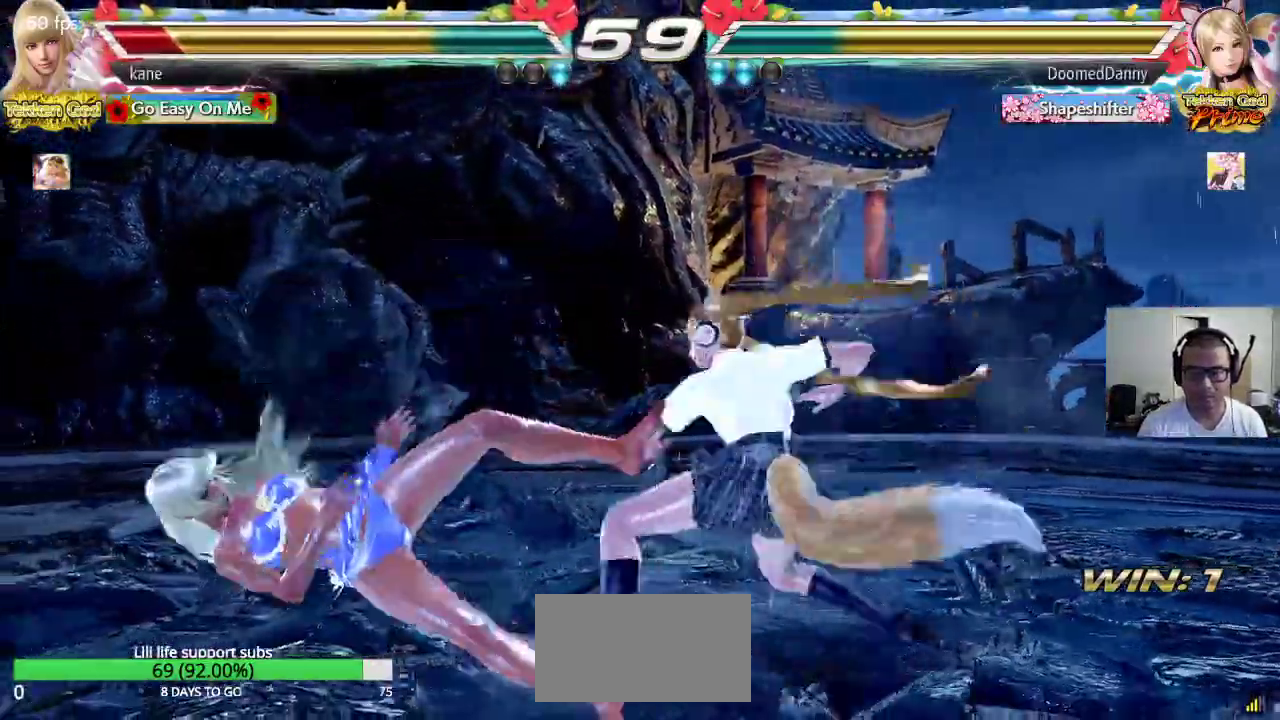
{"dt_ms": 500, "buttons": ["TRIANGLE"], "left_stick": "center", "events": [[150, "TRIANGLE", "up"], [400, "SQUARE", "down"], [467, "SQUARE", "up"], [483, "TRIANGLE", "down"]]}
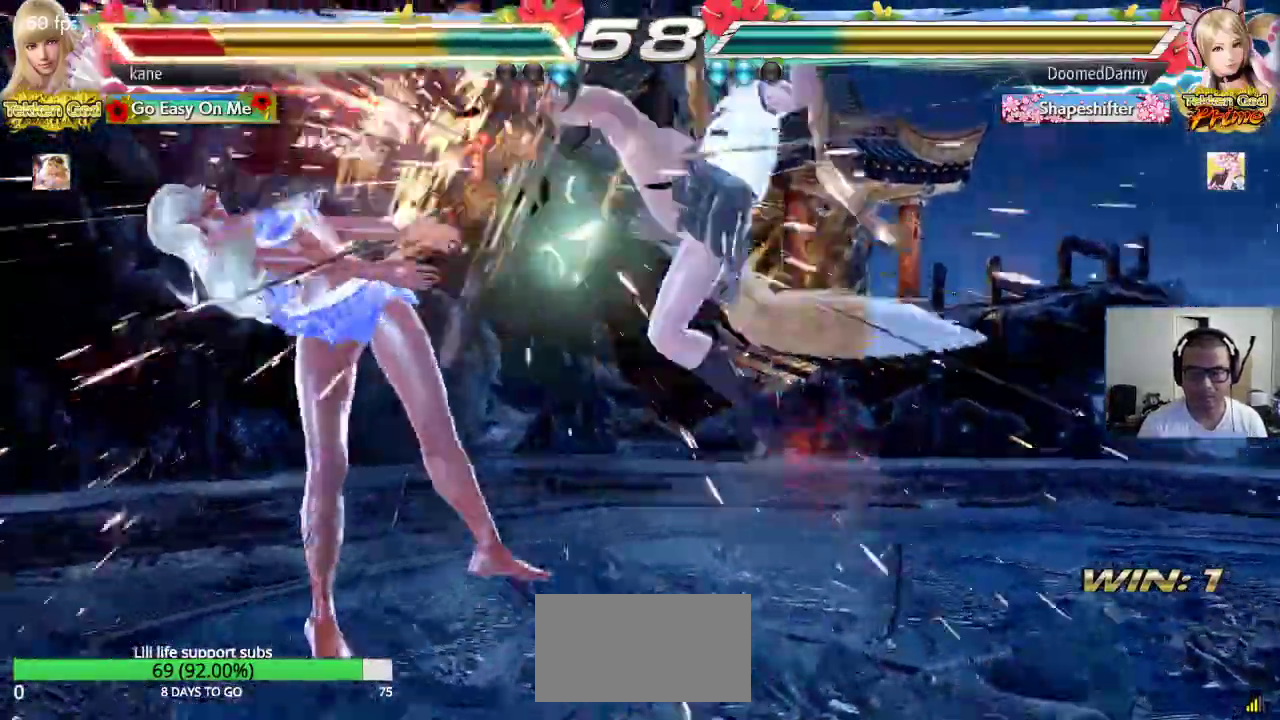
{"dt_ms": 500, "buttons": ["TRIANGLE"], "left_stick": "center", "events": [[50, "TRIANGLE", "up"], [83, "SQUARE", "down"], [133, "SQUARE", "up"], [150, "TRIANGLE", "down"], [217, "TRIANGLE", "up"], [267, "SQUARE", "down"], [317, "SQUARE", "up"], [317, "TRIANGLE", "down"], [400, "TRIANGLE", "up"], [417, "SQUARE", "down"], [500, "SQUARE", "up"], [500, "TRIANGLE", "down"]]}
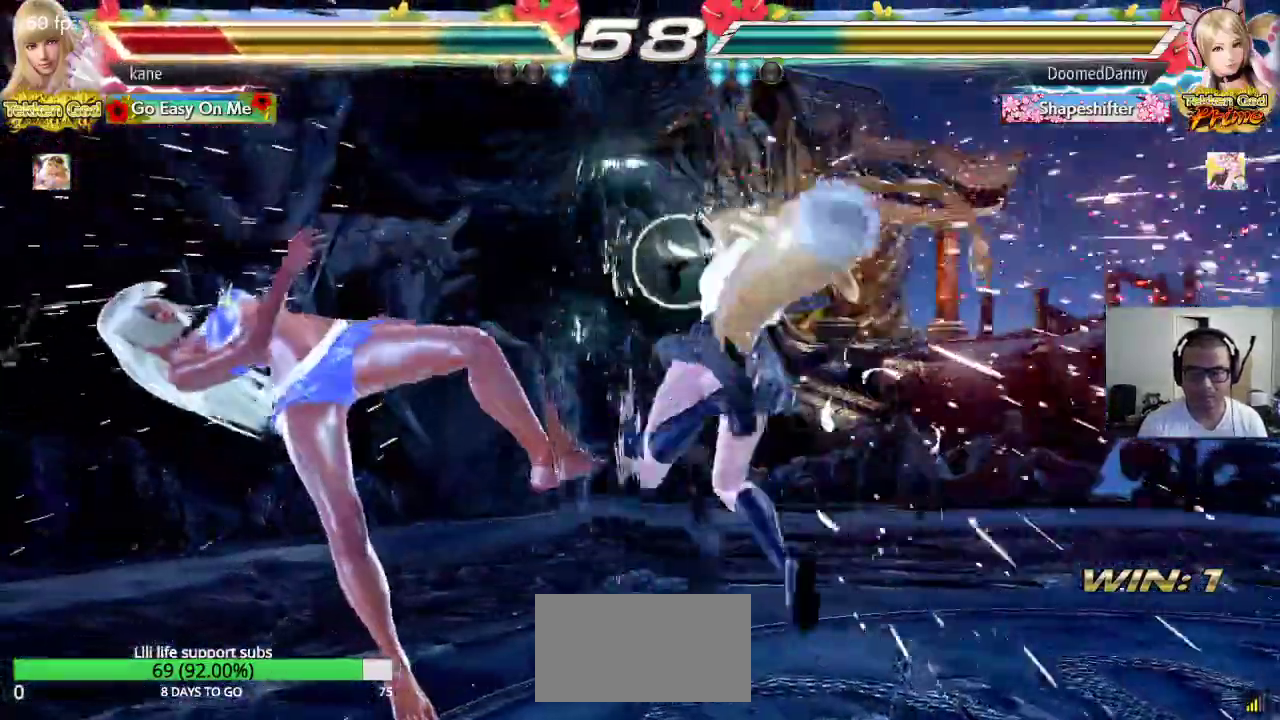
{"dt_ms": 500, "buttons": [], "left_stick": "center", "events": [[100, "TRIANGLE", "up"], [117, "SQUARE", "down"], [167, "SQUARE", "up"]]}
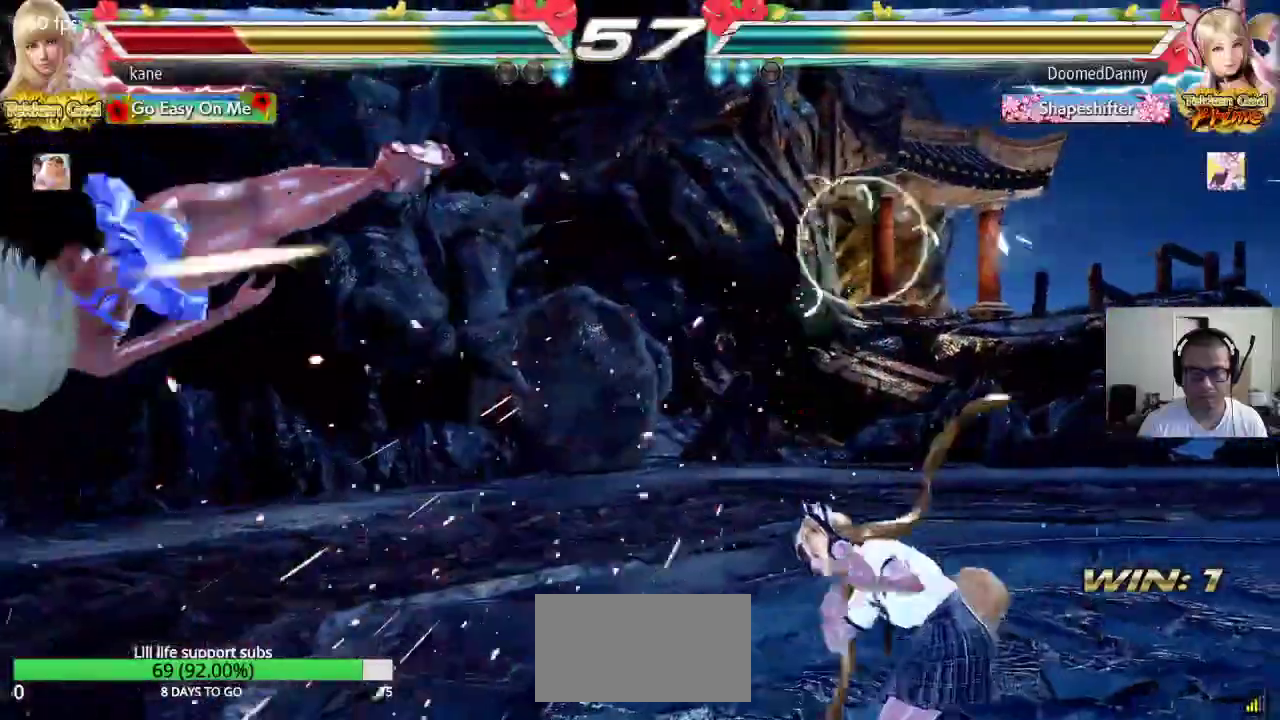
{"dt_ms": 500, "buttons": [], "left_stick": "center", "events": [[183, "SQUARE", "down"], [233, "SQUARE", "up"], [367, "SQUARE", "down"], [417, "SQUARE", "up"], [417, "TRIANGLE", "down"], [483, "TRIANGLE", "up"]]}